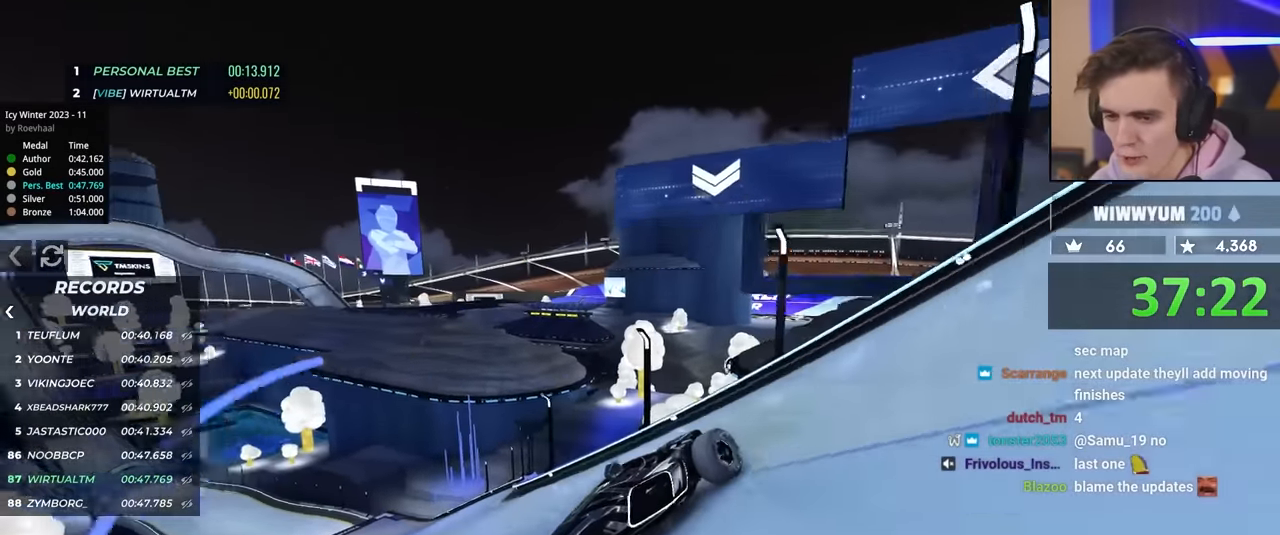
Gameplay with keyboard; each line is a JSON object with the keys held at the frame after it. "events" lists presses ("down") and releases ("up") of "brake", "down", "left", "right" and "up" between this image and that frame as [ms after this image, input, new state], when the widget could be followed in between. No other keys are recorded. Mouse input is not recorded. Key names are as the overlay labels them; some are game actions (e.g. jump) rather than physical keys.
{"keys": ["right"], "events": [[317, "up", "up"]]}
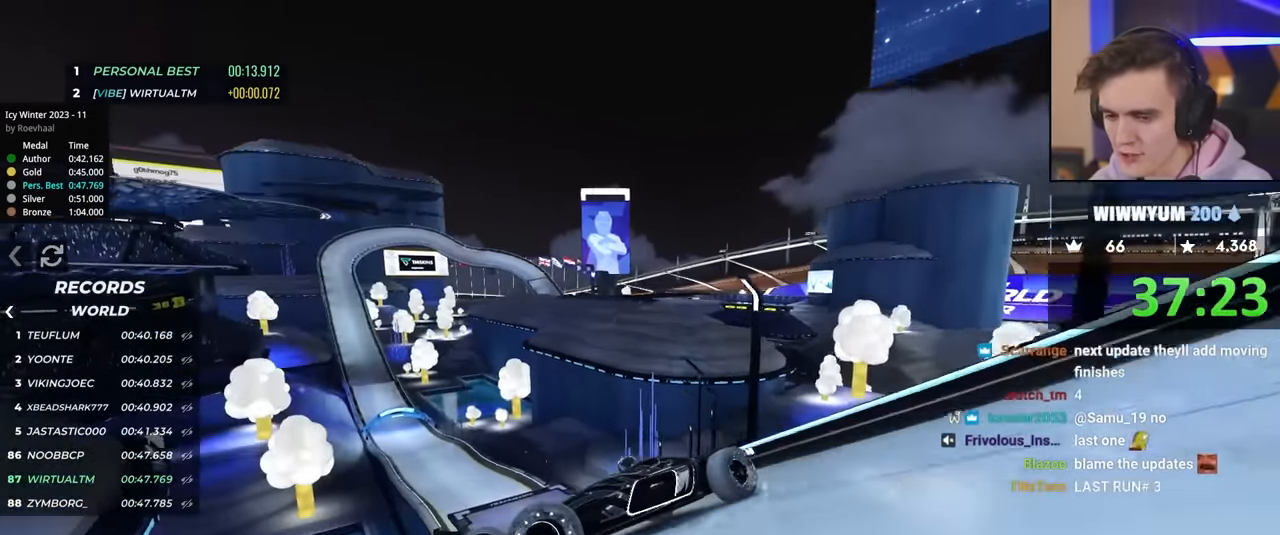
{"keys": ["right", "up"], "events": [[150, "up", "down"]]}
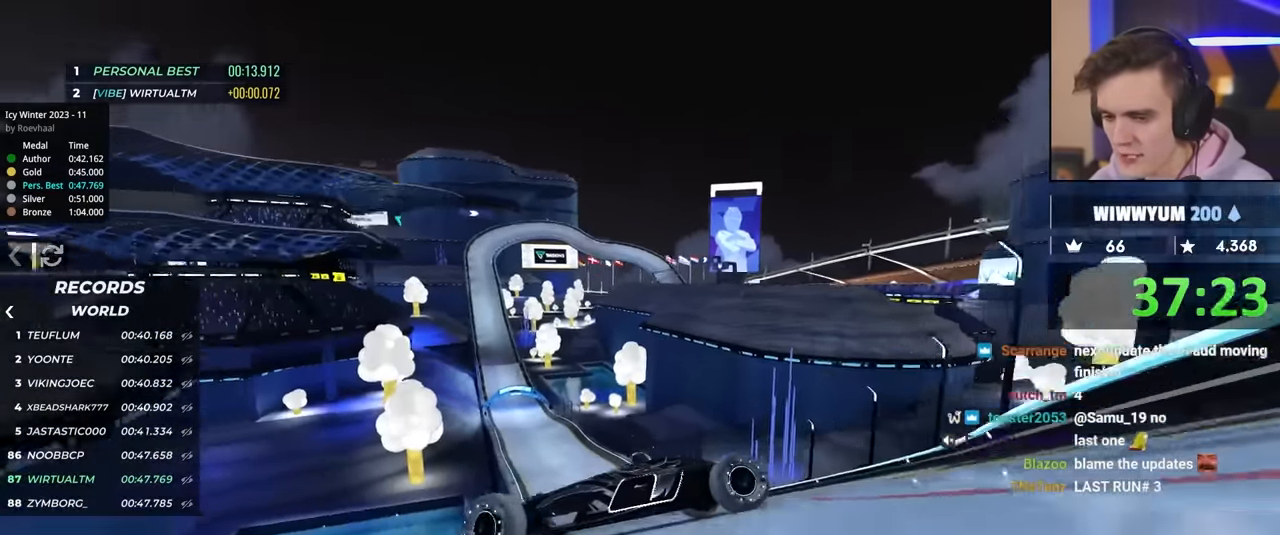
{"keys": ["up"], "events": [[117, "up", "up"], [300, "up", "down"], [484, "right", "up"]]}
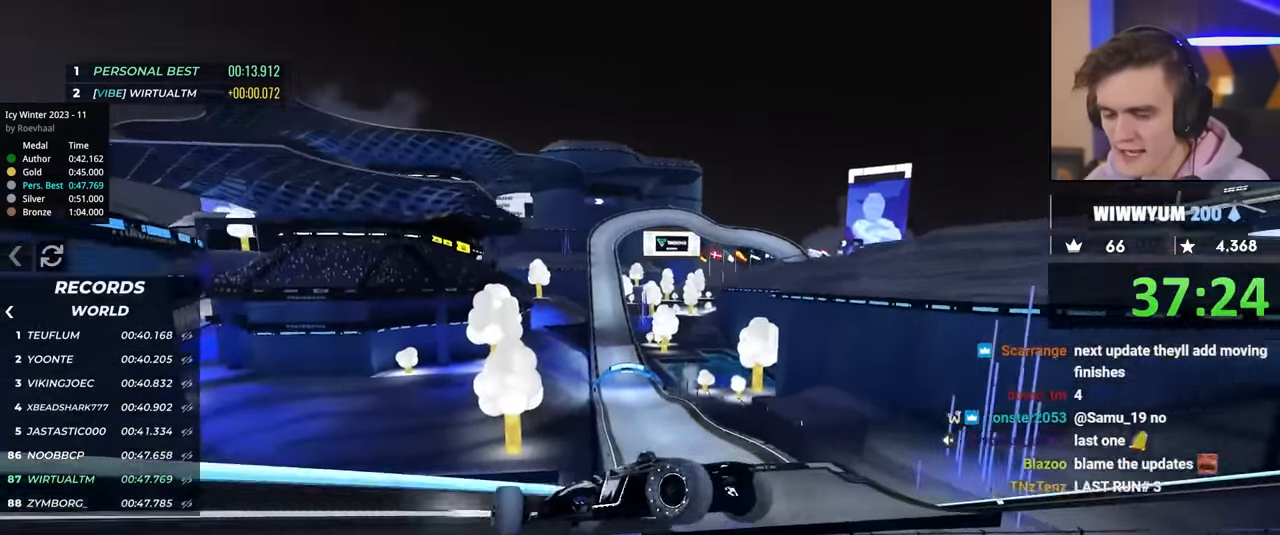
{"keys": ["up"], "events": []}
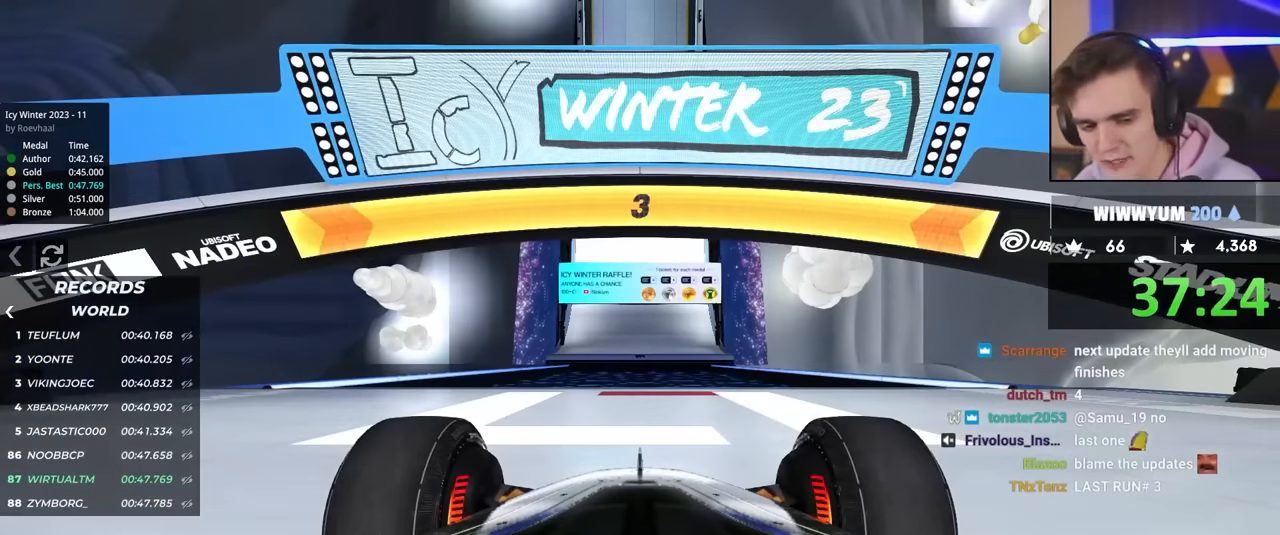
{"keys": ["up"], "events": []}
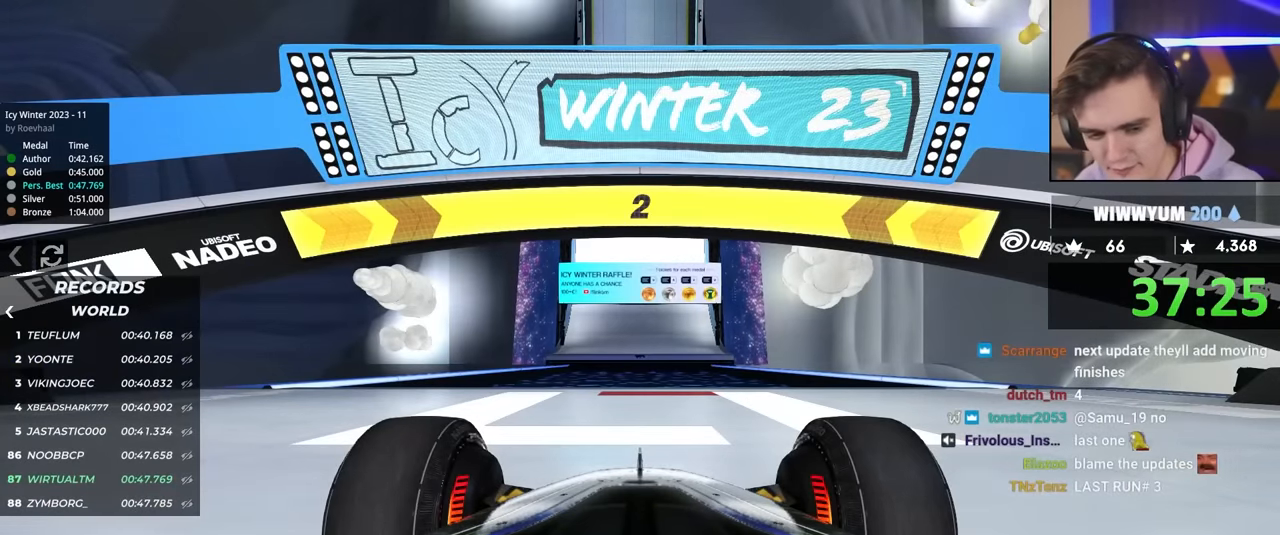
{"keys": ["up"], "events": []}
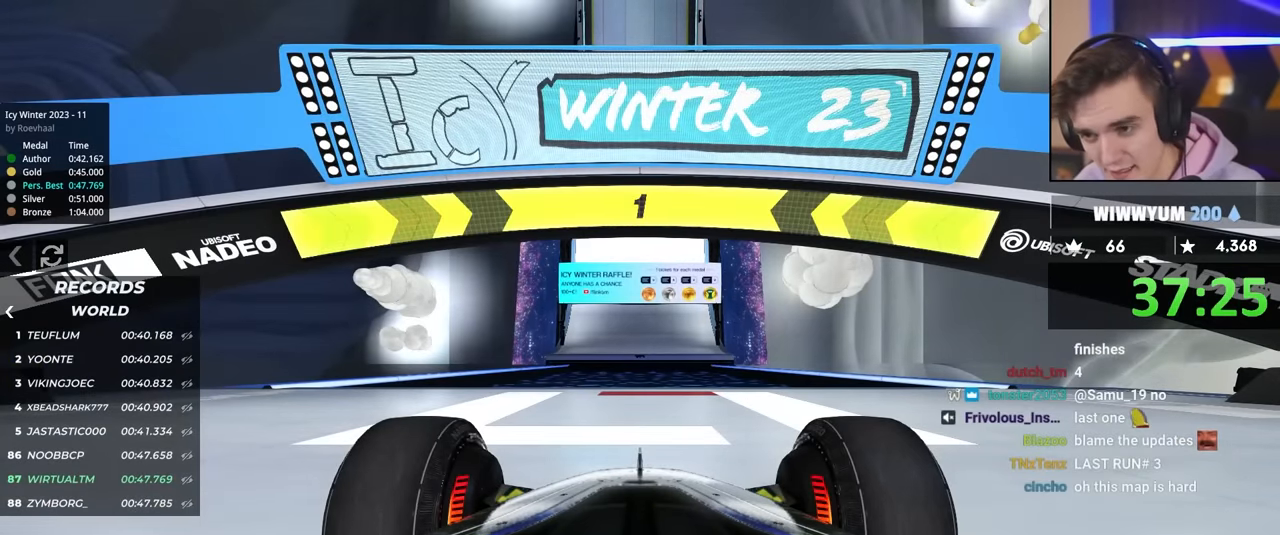
{"keys": ["up"], "events": []}
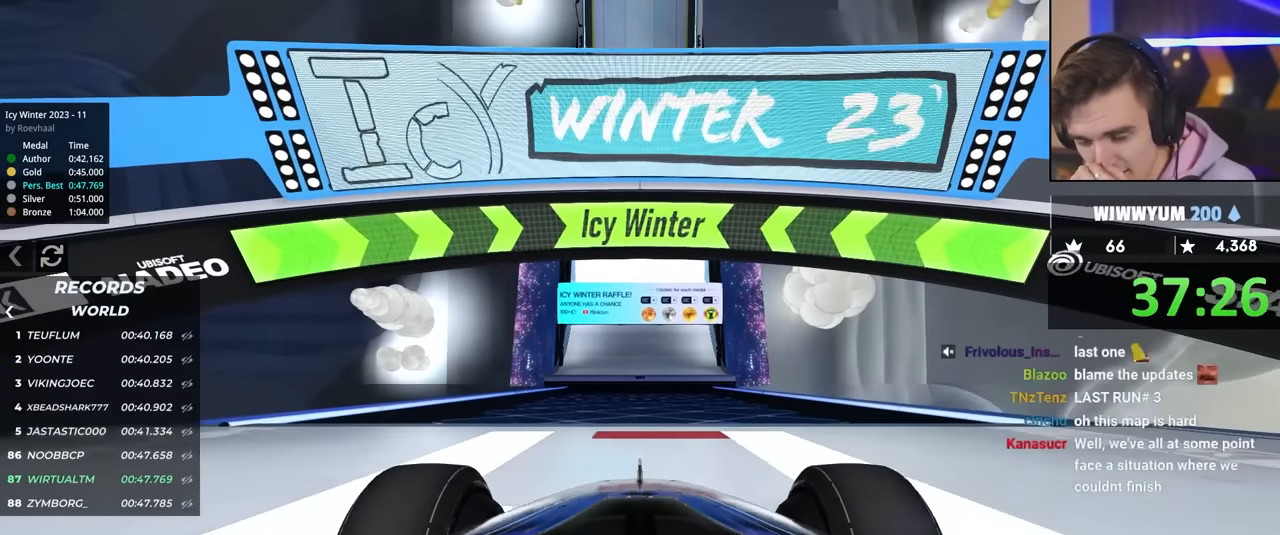
{"keys": ["up"], "events": []}
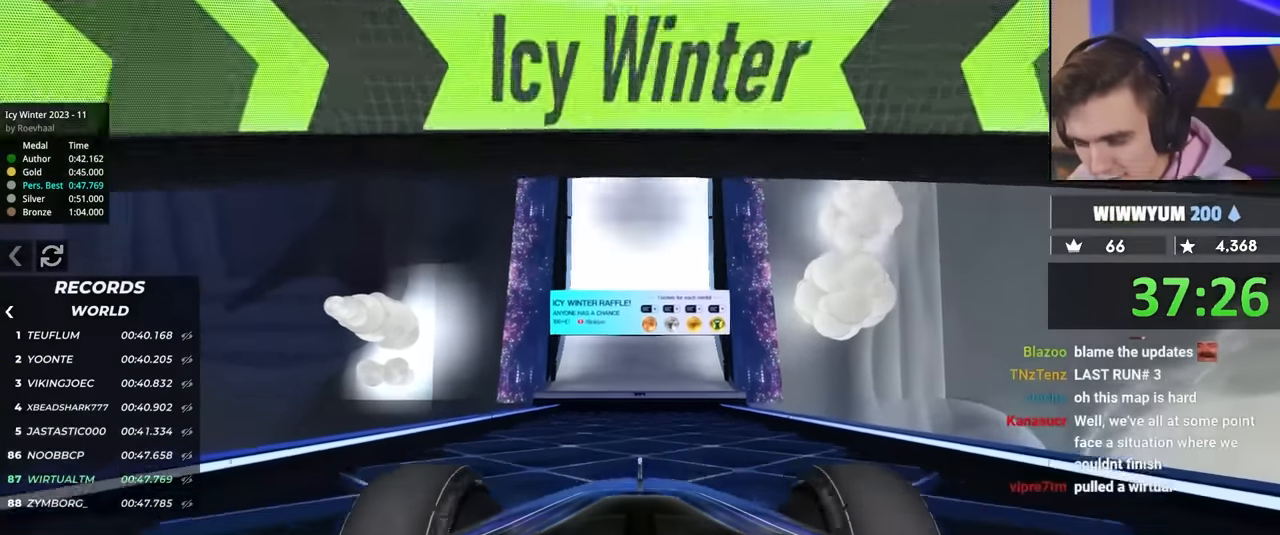
{"keys": ["up"], "events": []}
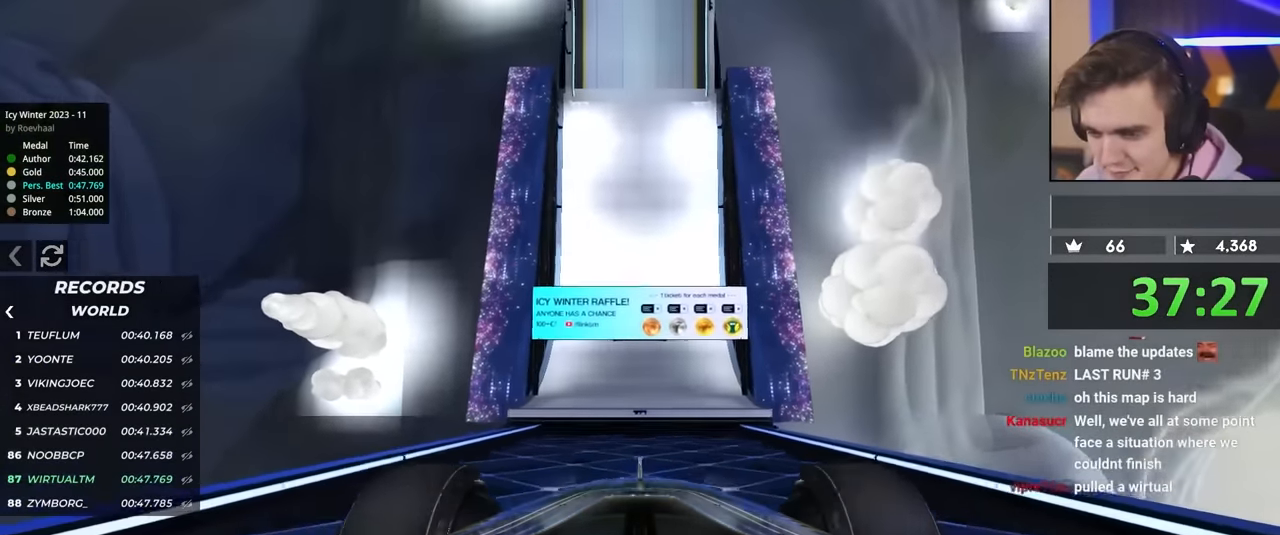
{"keys": ["up"], "events": []}
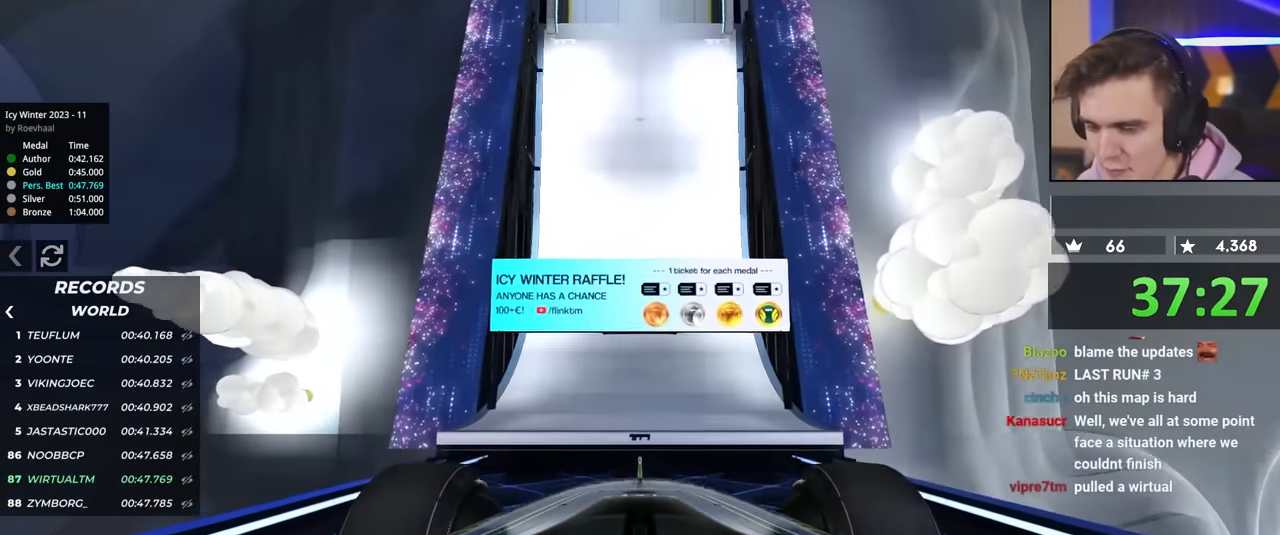
{"keys": ["up"], "events": []}
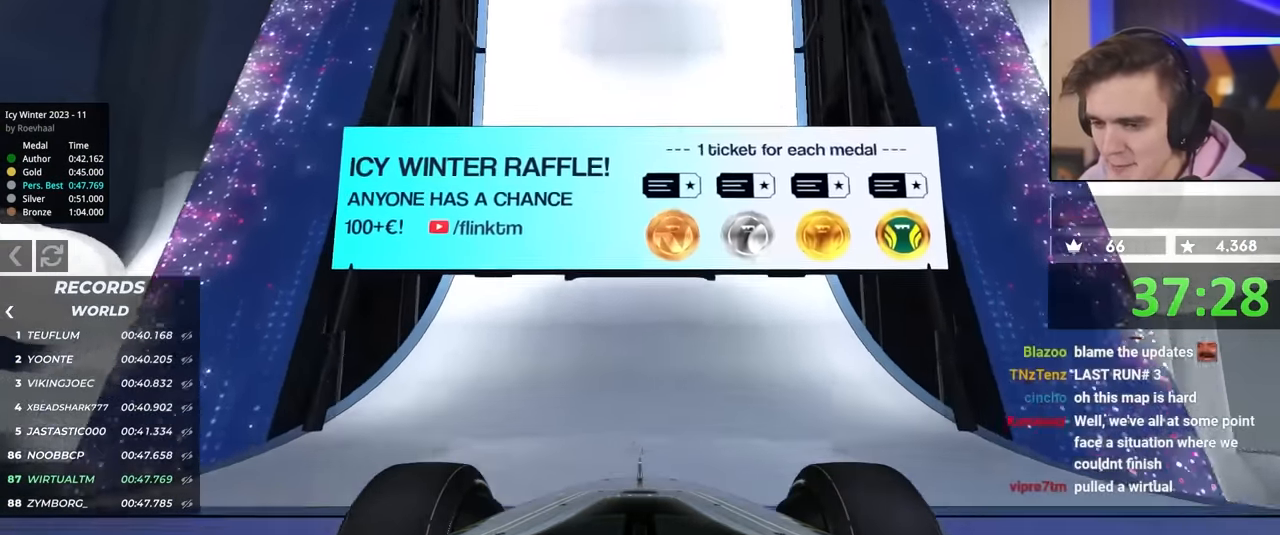
{"keys": ["up"], "events": []}
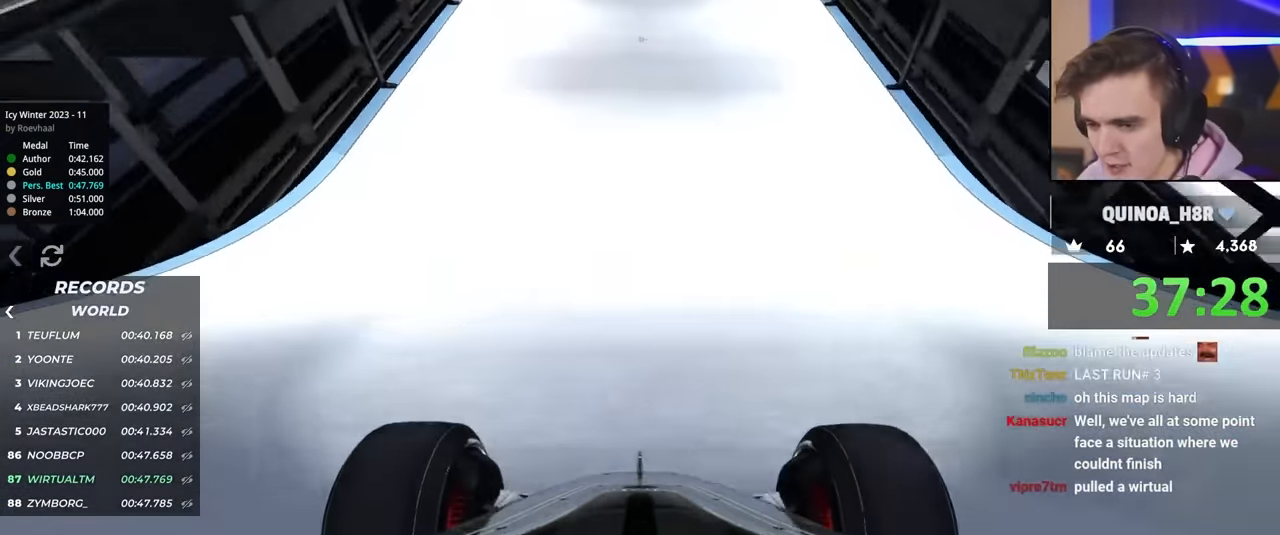
{"keys": ["up"], "events": []}
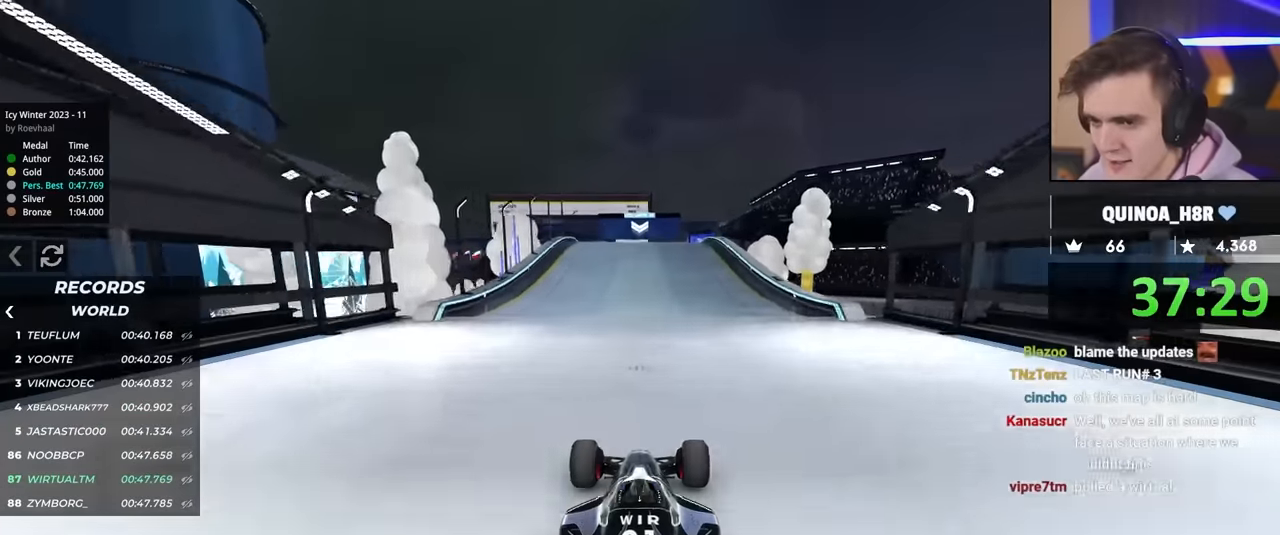
{"keys": ["up"], "events": [[66, "right", "down"], [116, "right", "up"], [400, "left", "down"], [450, "left", "up"]]}
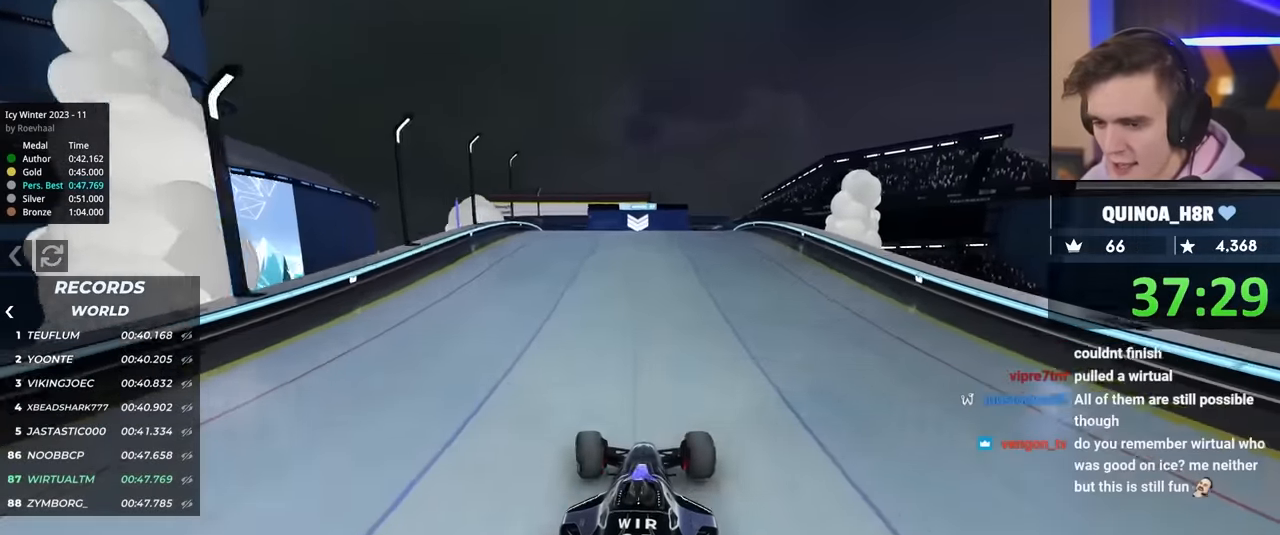
{"keys": ["up"], "events": [[283, "left", "down"], [333, "left", "up"]]}
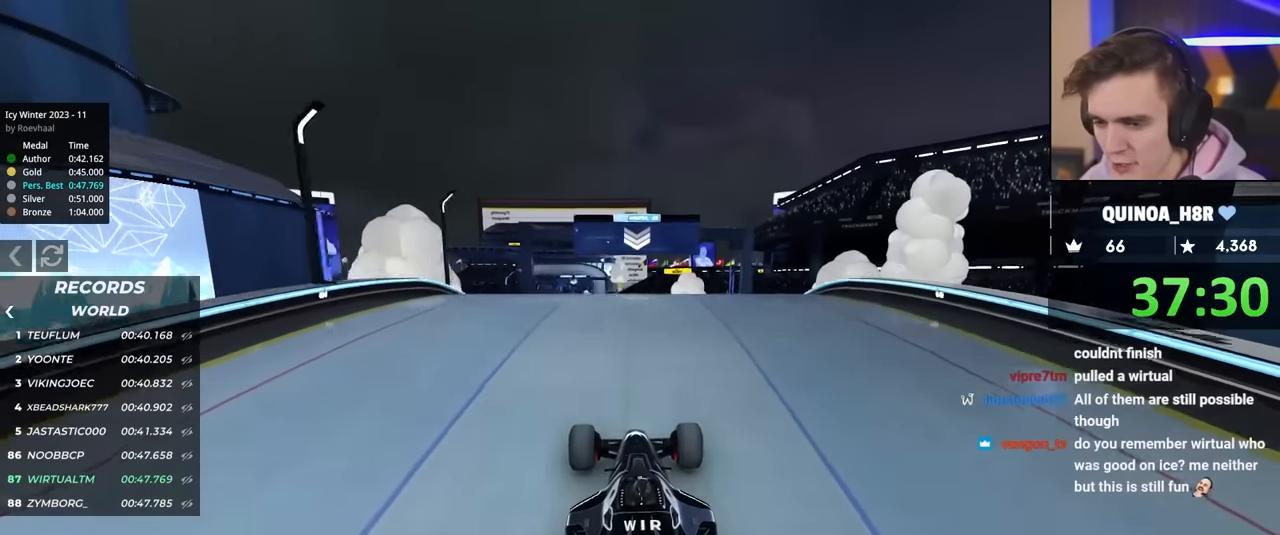
{"keys": ["up"], "events": [[50, "right", "down"], [200, "right", "up"], [283, "right", "down"], [333, "right", "up"]]}
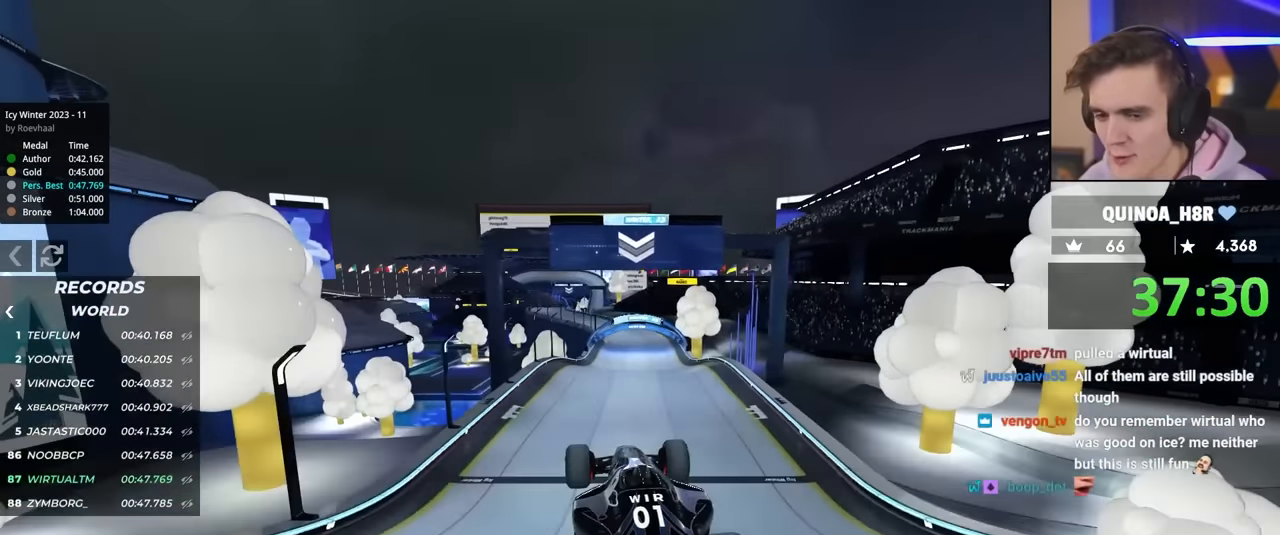
{"keys": ["up"], "events": [[83, "left", "down"], [233, "brake", "down"], [333, "brake", "up"], [366, "left", "up"]]}
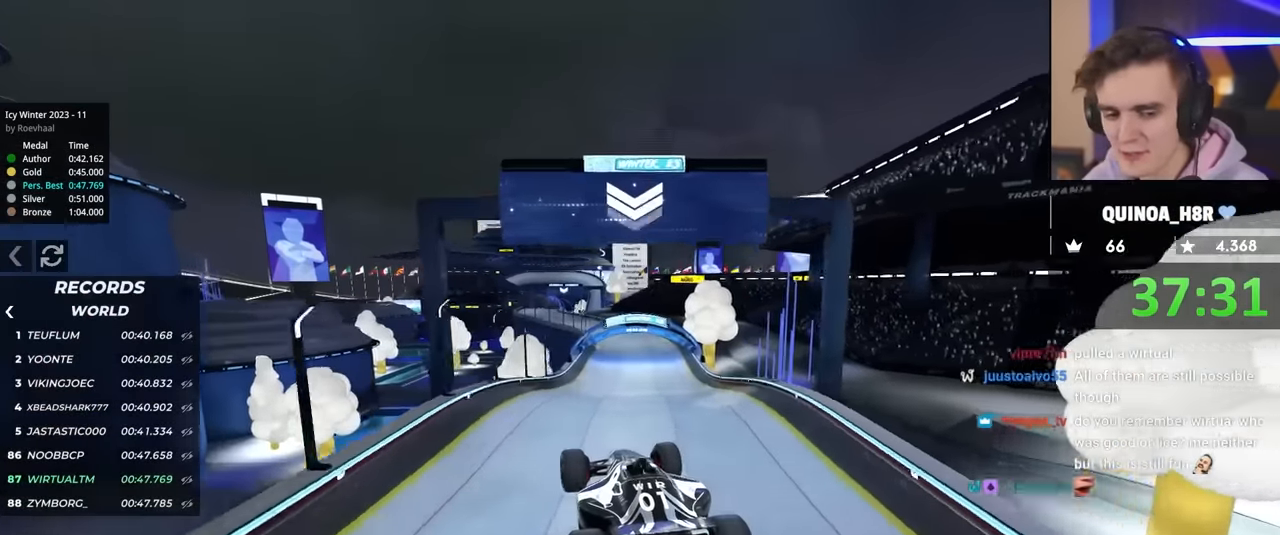
{"keys": ["up"], "events": []}
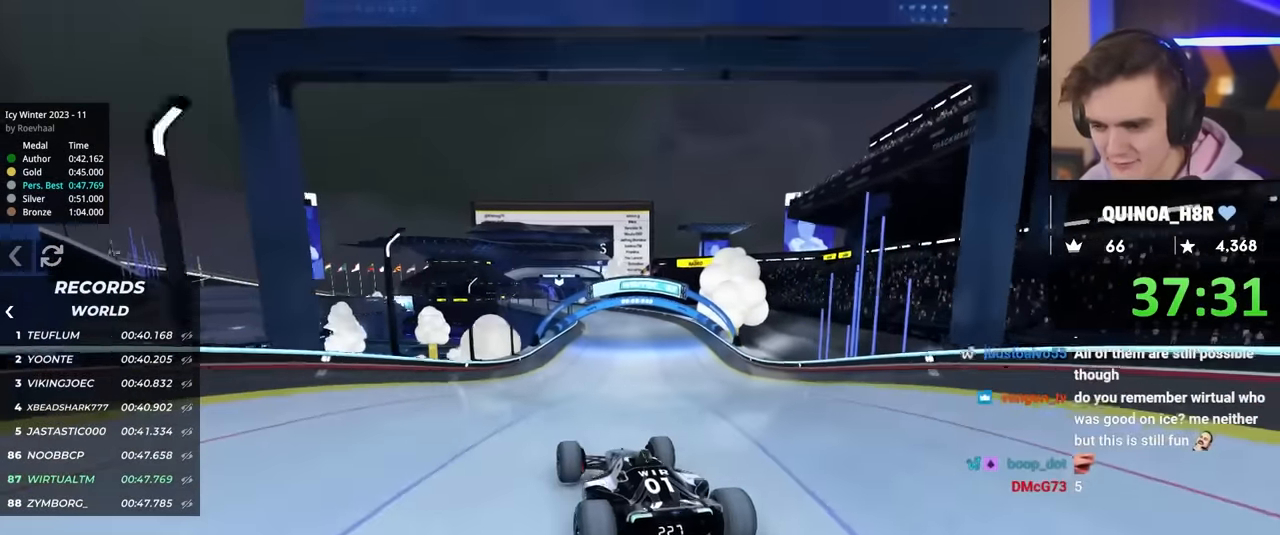
{"keys": ["up"], "events": [[166, "brake", "down"], [266, "brake", "up"], [400, "left", "down"], [500, "left", "up"]]}
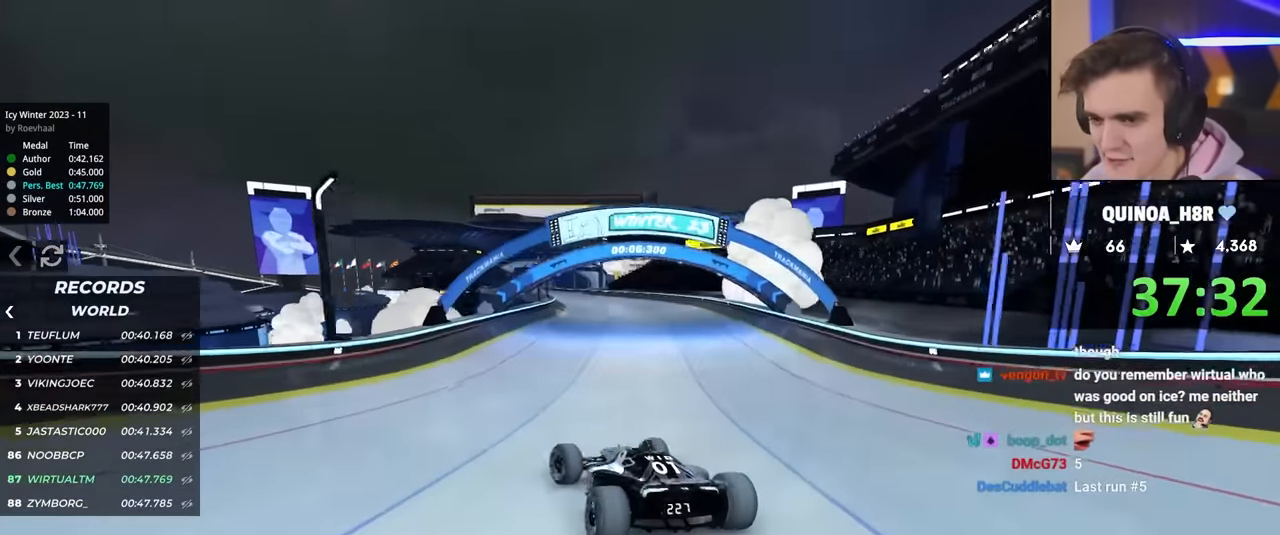
{"keys": ["left", "up"], "events": [[466, "left", "down"]]}
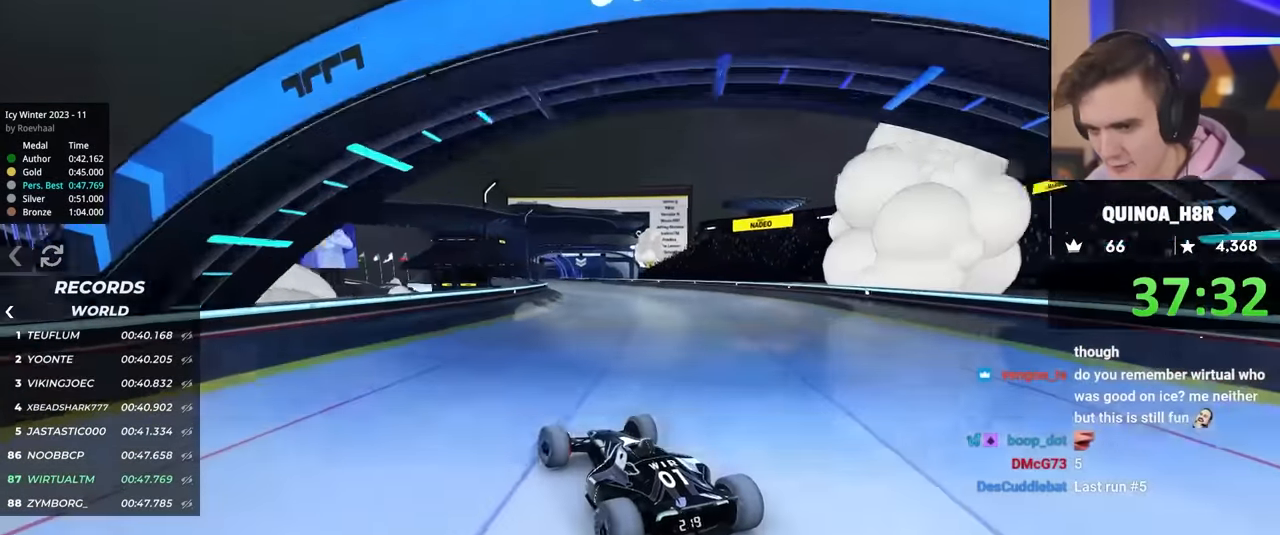
{"keys": ["right", "up"], "events": [[66, "left", "up"], [200, "right", "down"], [300, "right", "up"], [433, "right", "down"]]}
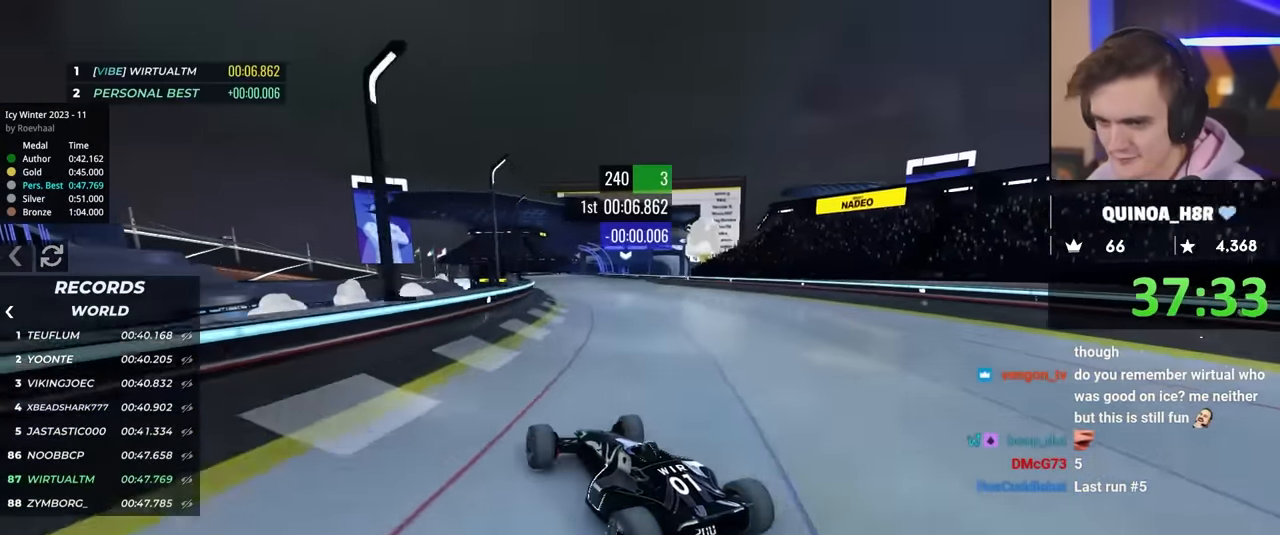
{"keys": ["right", "up"], "events": [[33, "right", "up"], [216, "right", "down"], [350, "right", "up"], [500, "right", "down"]]}
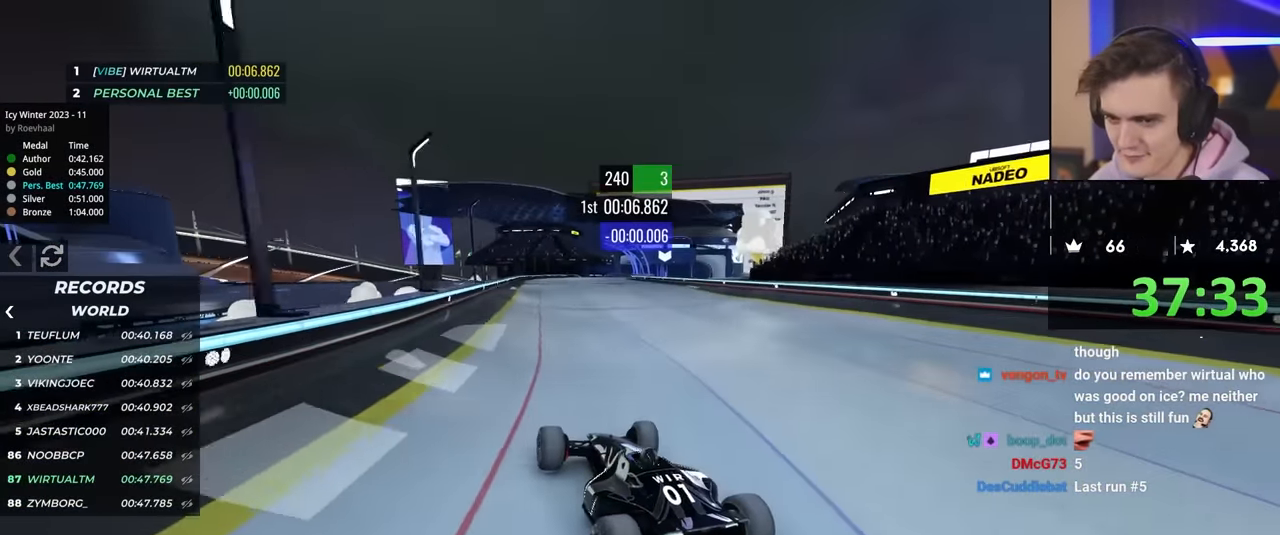
{"keys": ["up"], "events": [[100, "right", "up"]]}
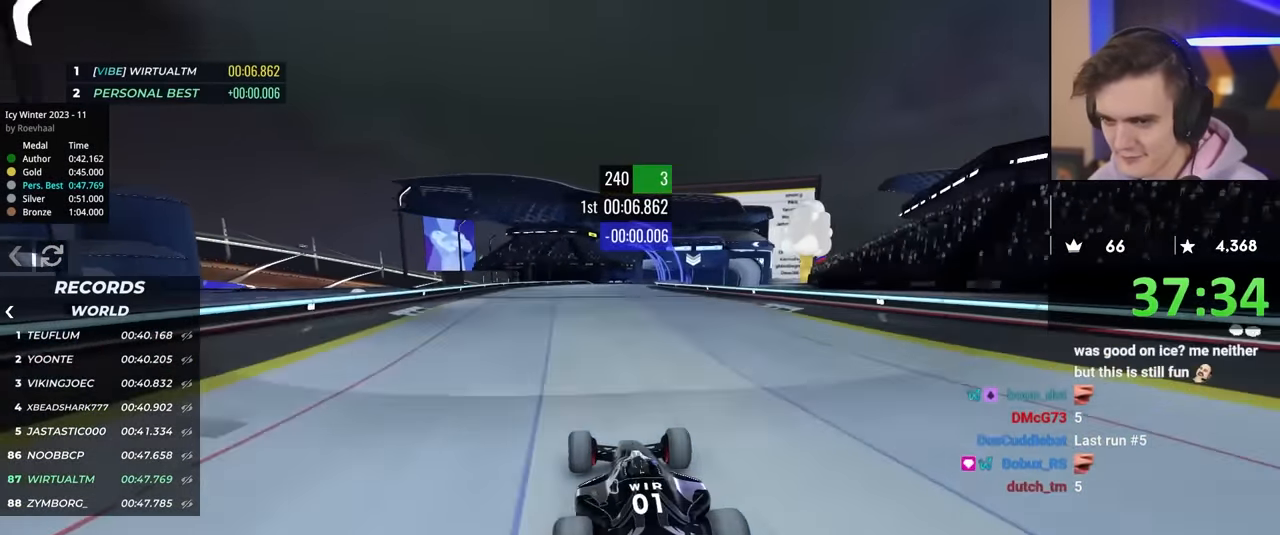
{"keys": ["left", "up"], "events": [[483, "left", "down"]]}
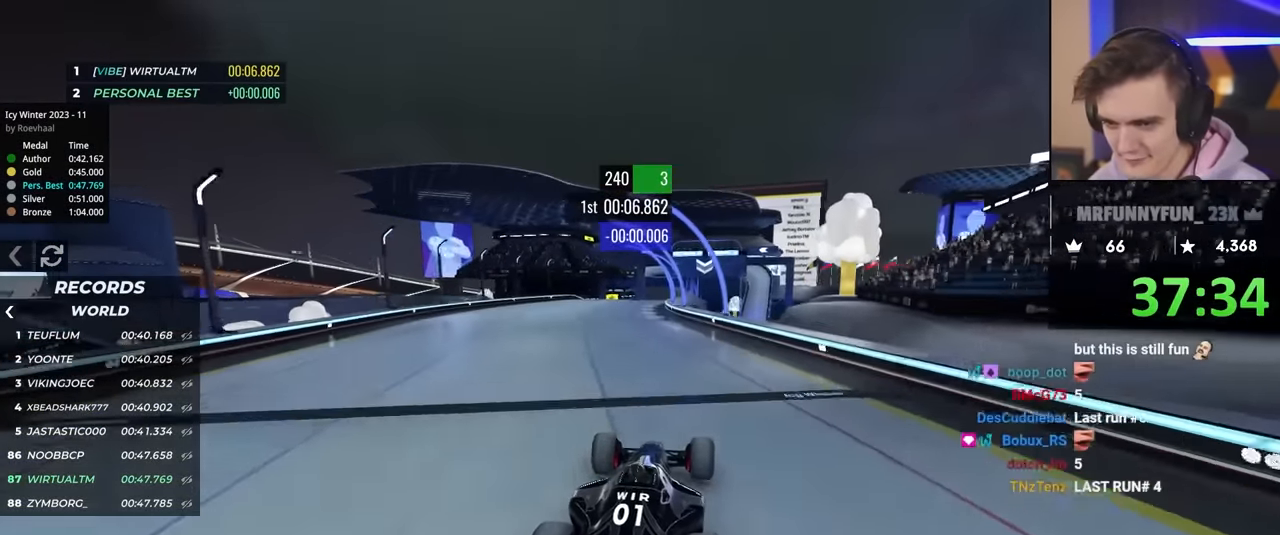
{"keys": ["right", "up"], "events": [[83, "left", "up"], [216, "left", "down"], [350, "left", "up"], [500, "right", "down"]]}
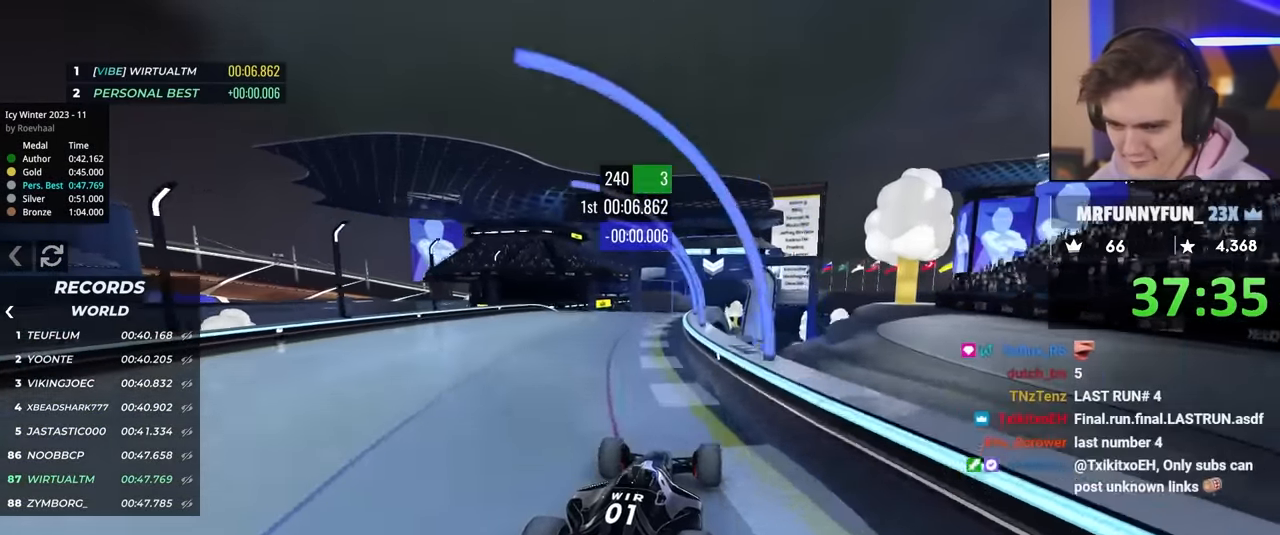
{"keys": ["up"], "events": [[133, "right", "up"], [366, "left", "down"], [416, "left", "up"]]}
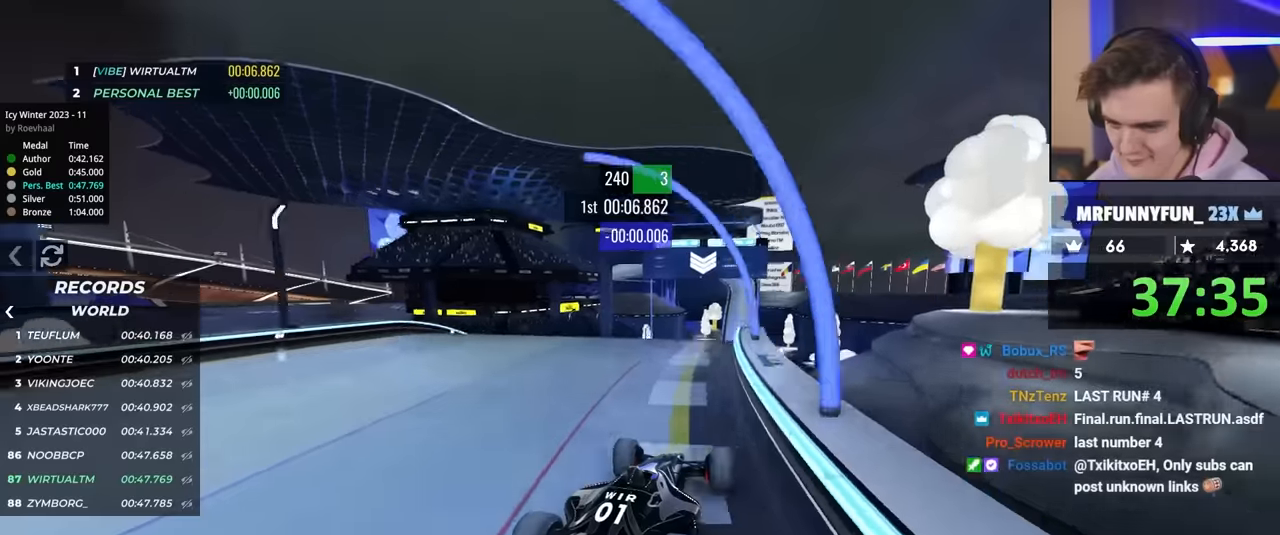
{"keys": ["up"], "events": [[384, "right", "down"], [484, "right", "up"]]}
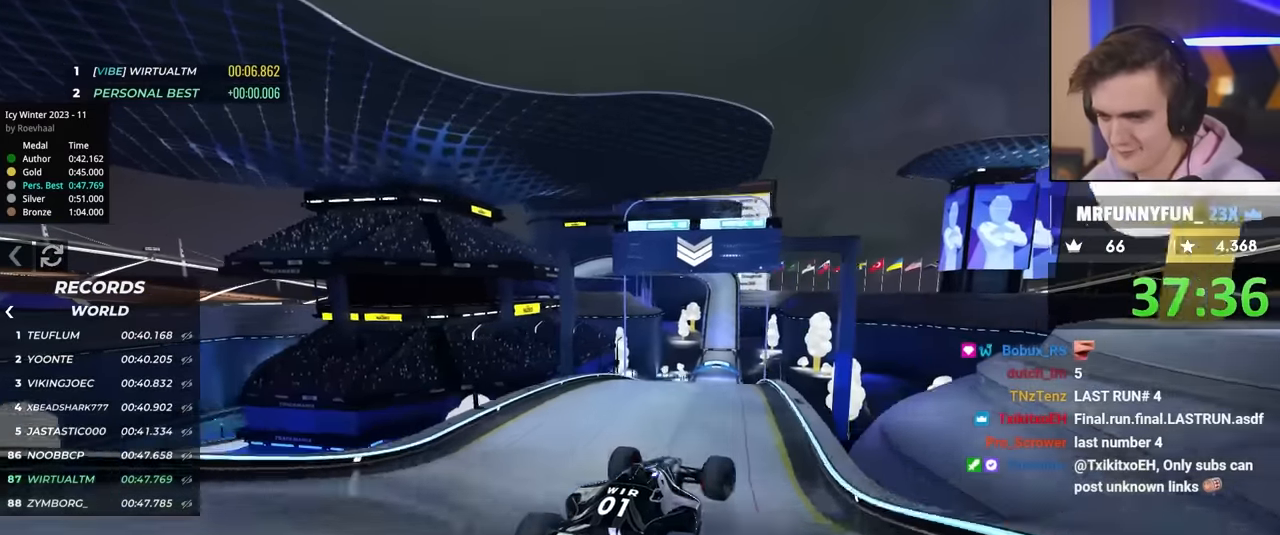
{"keys": ["right", "up"], "events": [[117, "brake", "down"], [150, "right", "down"], [167, "brake", "up"]]}
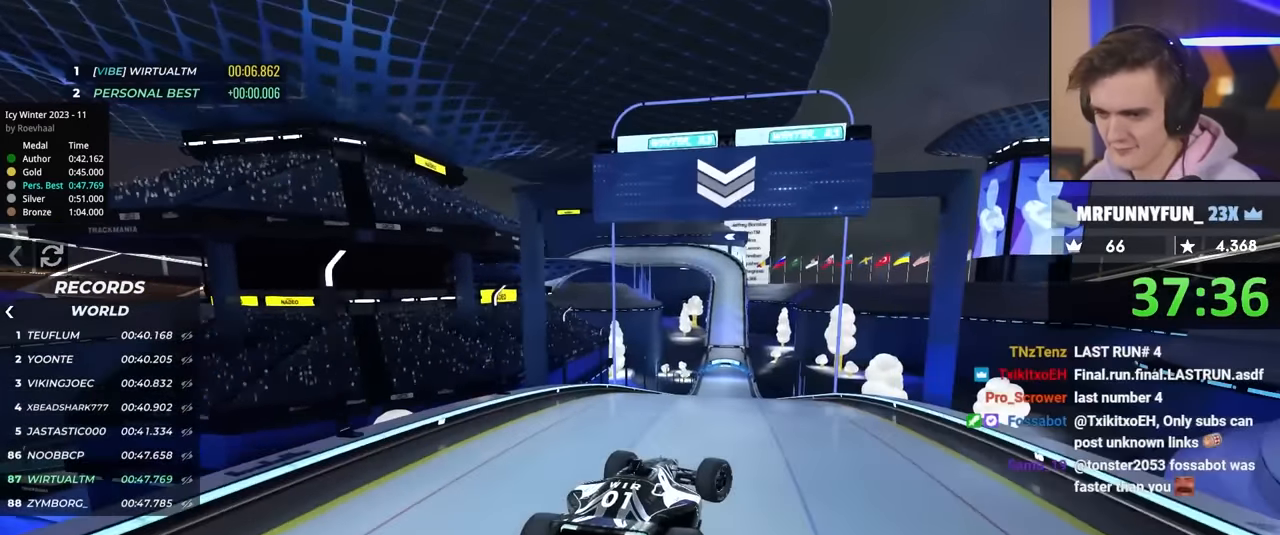
{"keys": ["left", "up"], "events": [[400, "right", "up"], [500, "left", "down"]]}
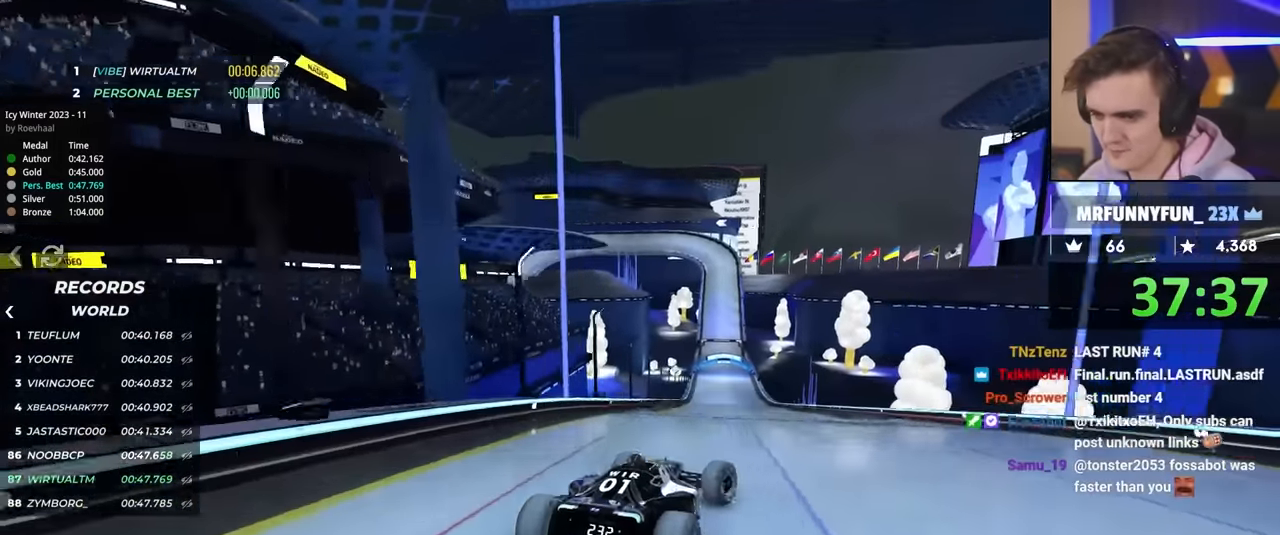
{"keys": ["up"], "events": [[234, "left", "up"], [367, "right", "down"], [467, "right", "up"]]}
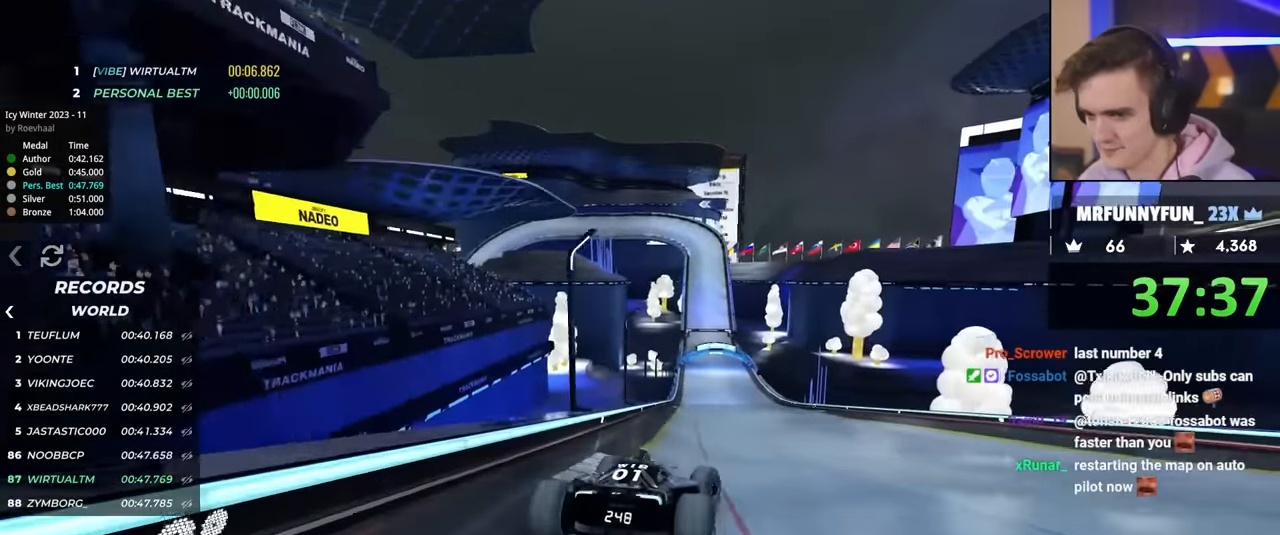
{"keys": ["left", "up"], "events": [[150, "right", "down"], [200, "right", "up"], [434, "left", "down"]]}